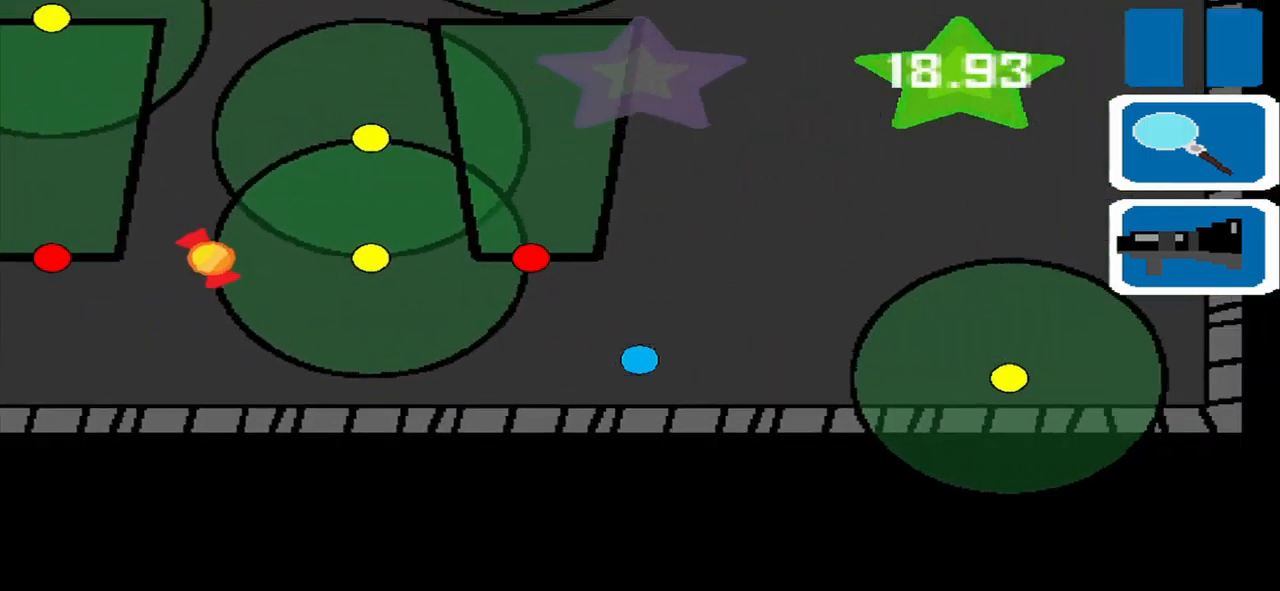
Gameplay with a controller (PlayStation layout); each line is a JSON object with the inputs held at the frame after it. "events" lists button and stick changes between this image and that frame as [ms after this image, input, new state], when the widget could be followed in between. Not read: L2 L3 R2 R3 right_stick.
{"buttons": [], "left_stick": "right", "events": []}
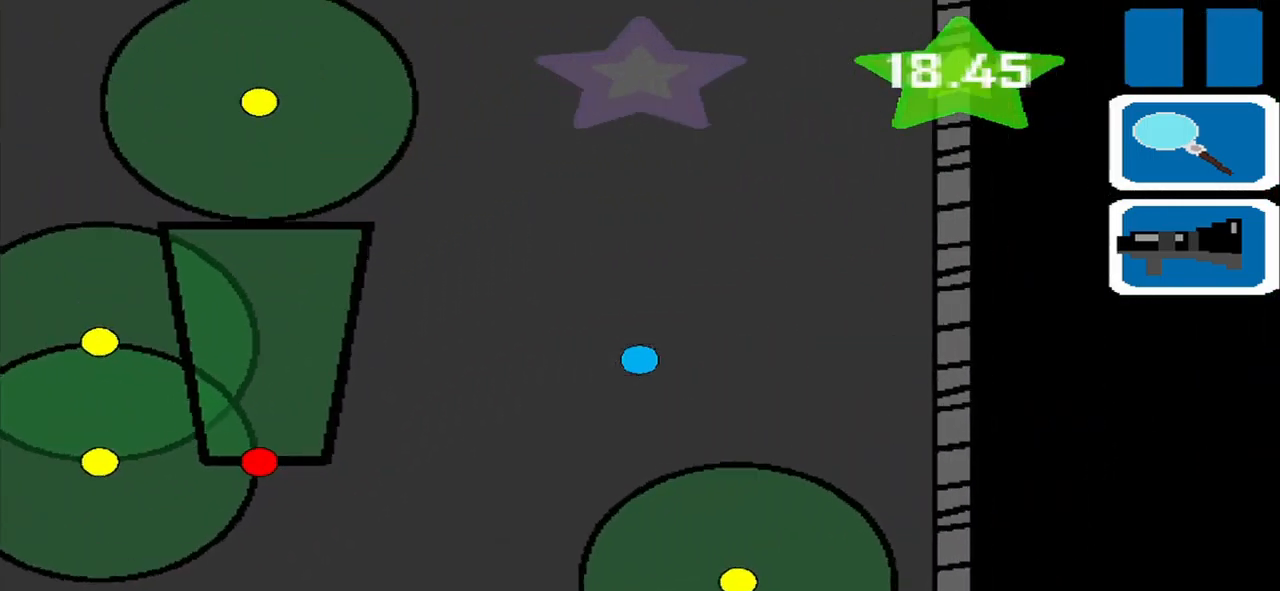
{"buttons": [], "left_stick": "up-left", "events": [[333, "left_stick", "center"], [500, "left_stick", "up-left"]]}
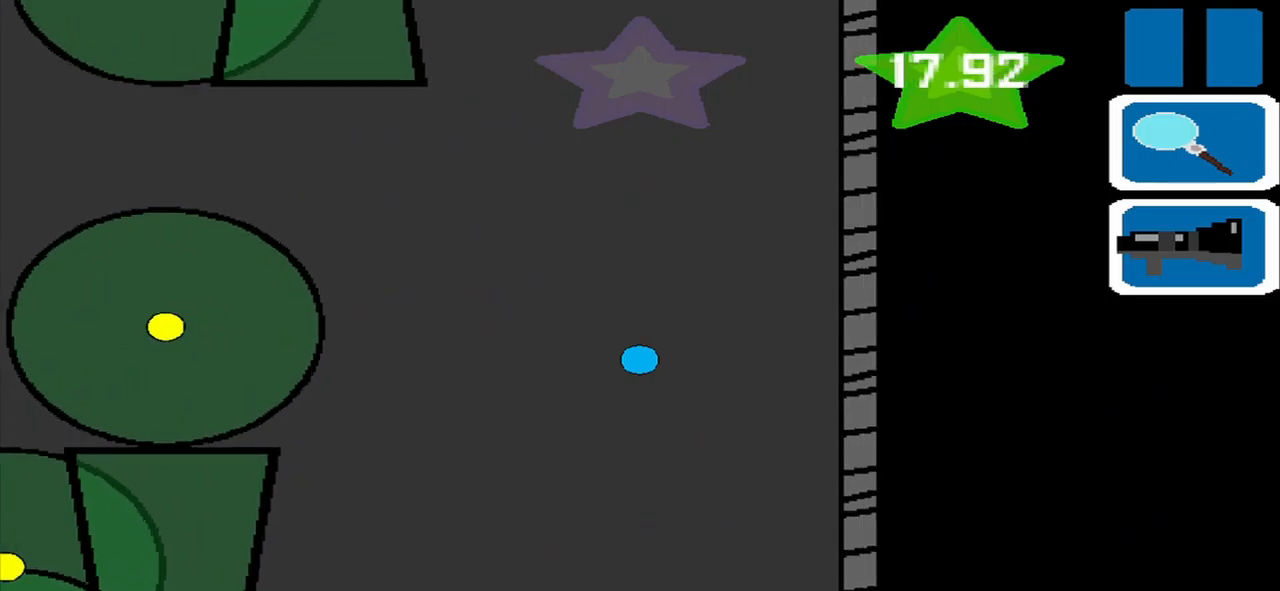
{"buttons": [], "left_stick": "center", "events": [[417, "left_stick", "center"]]}
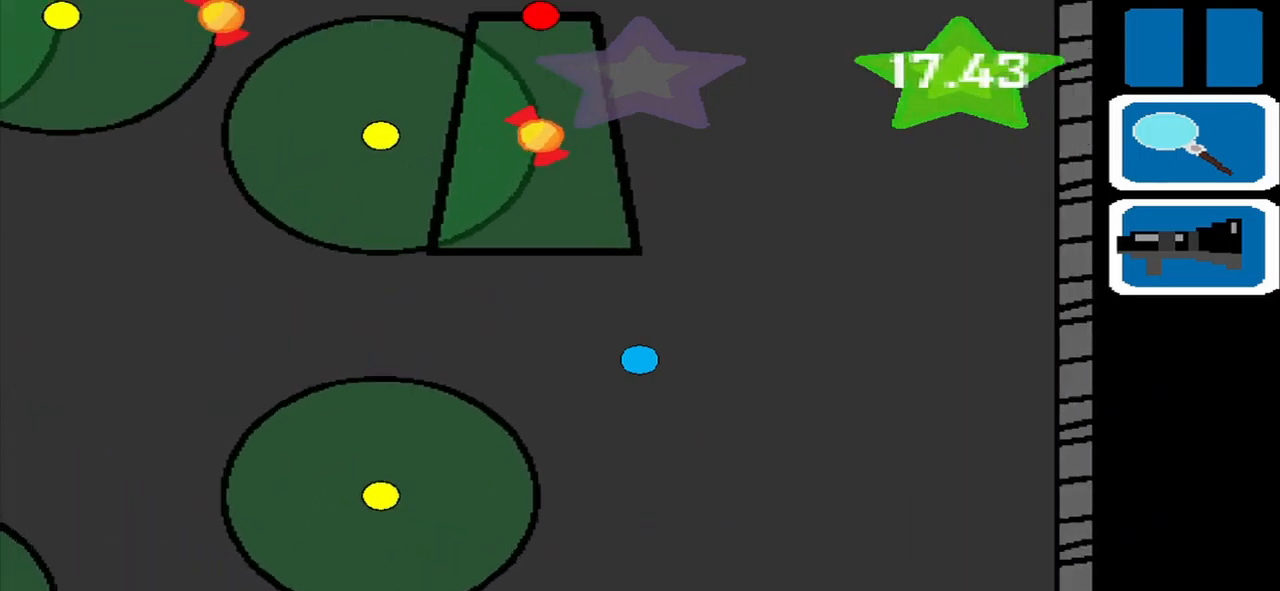
{"buttons": [], "left_stick": "center", "events": []}